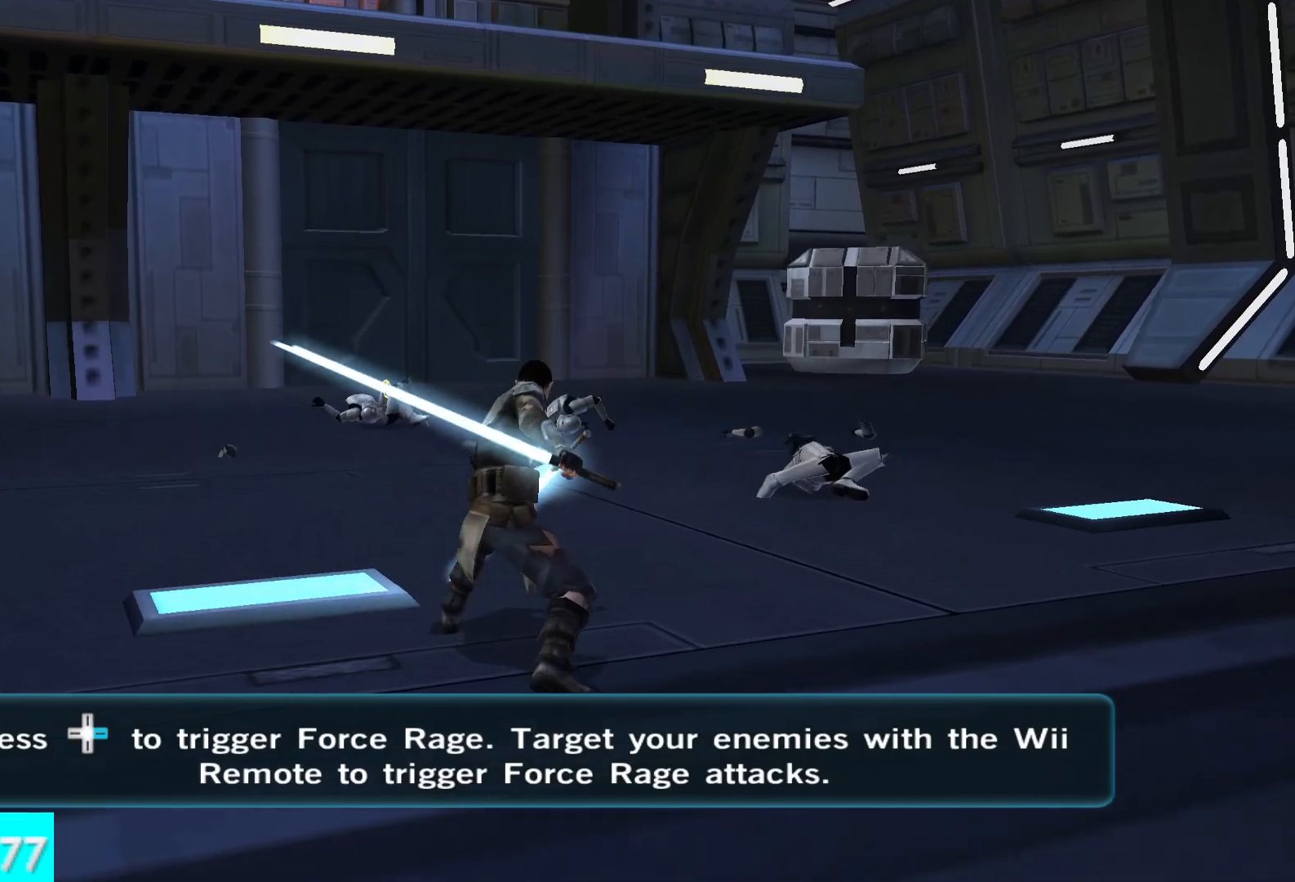
Gameplay with a controller (Xbox layout); each line is a JSON object with the inputs held at the frame after it. "button_events" lists button changes between this image and that frame as [ms after this image, input, new state], when the widget could be followed in between (sticks are given only as held states).
{"buttons": [], "left_stick": "center", "right_stick": "left", "button_events": []}
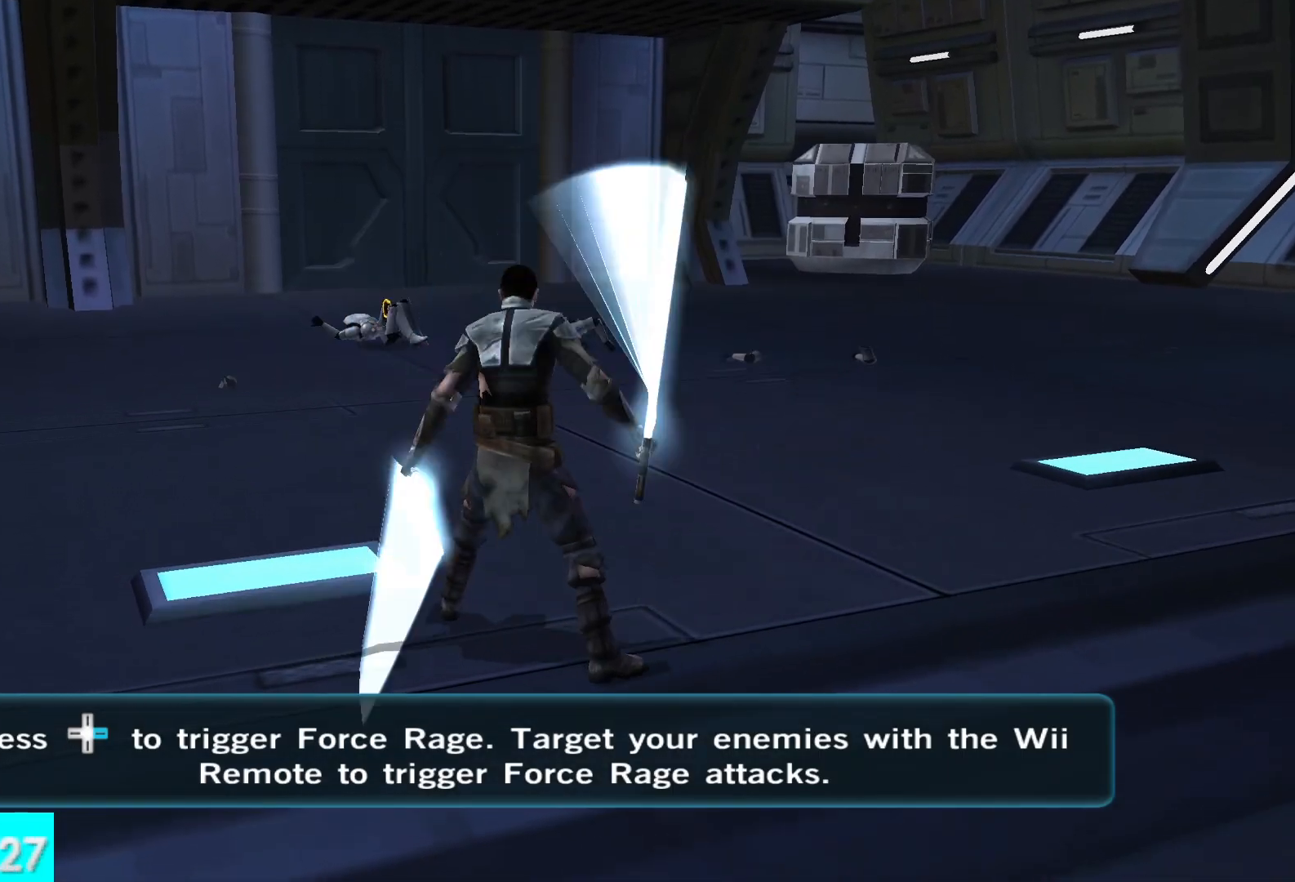
{"buttons": [], "left_stick": "center", "right_stick": "left", "button_events": []}
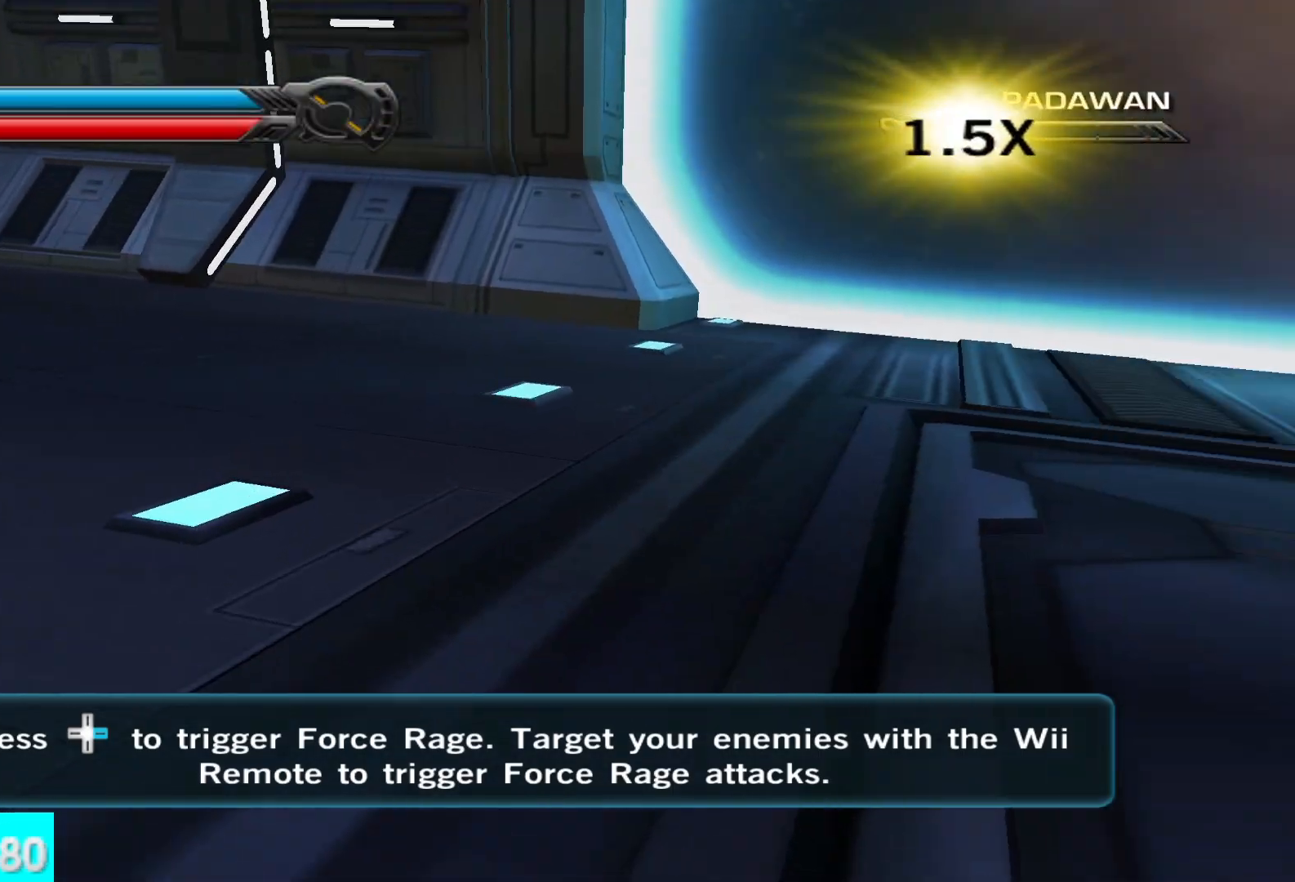
{"buttons": [], "left_stick": "center", "right_stick": "right", "button_events": []}
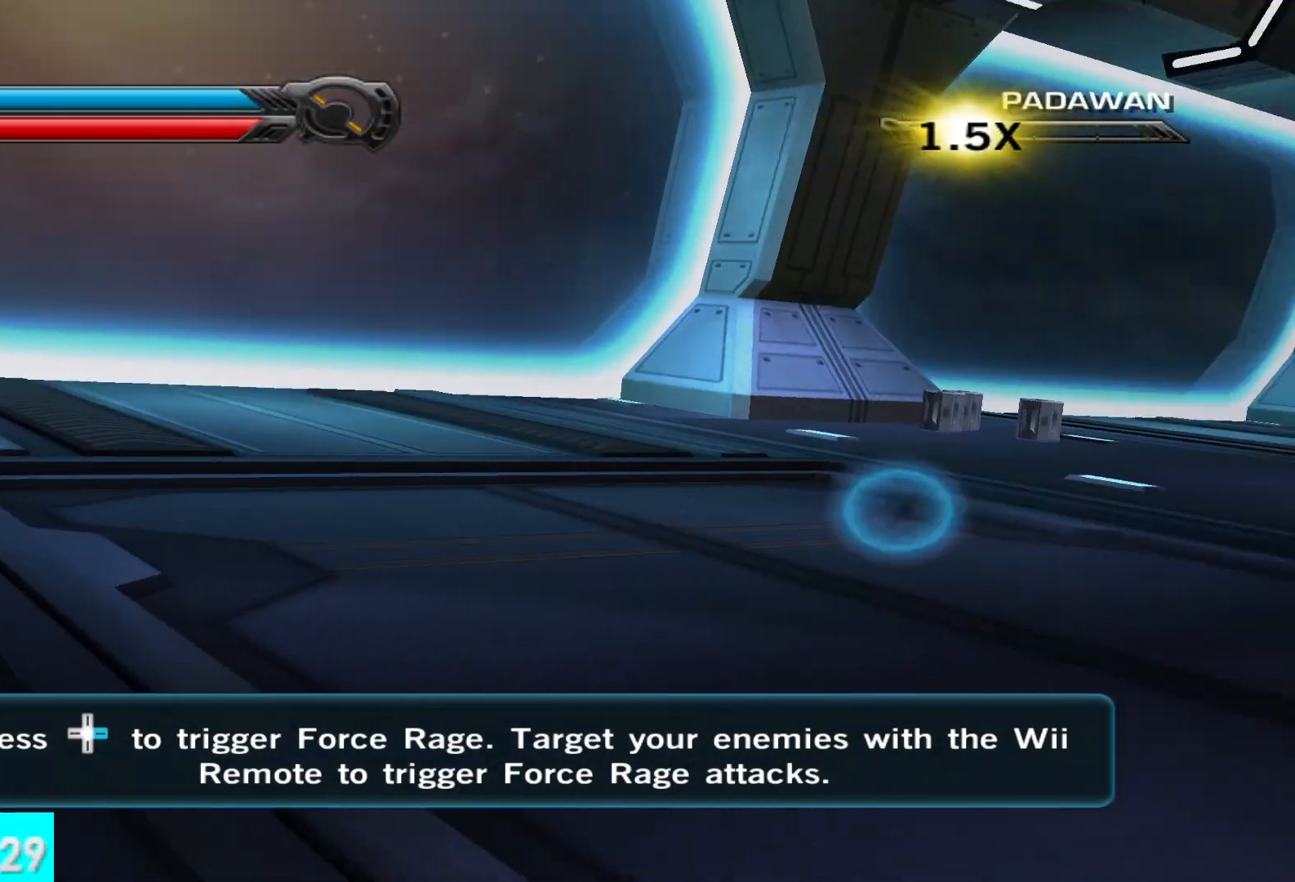
{"buttons": [], "left_stick": "up", "right_stick": "center", "button_events": []}
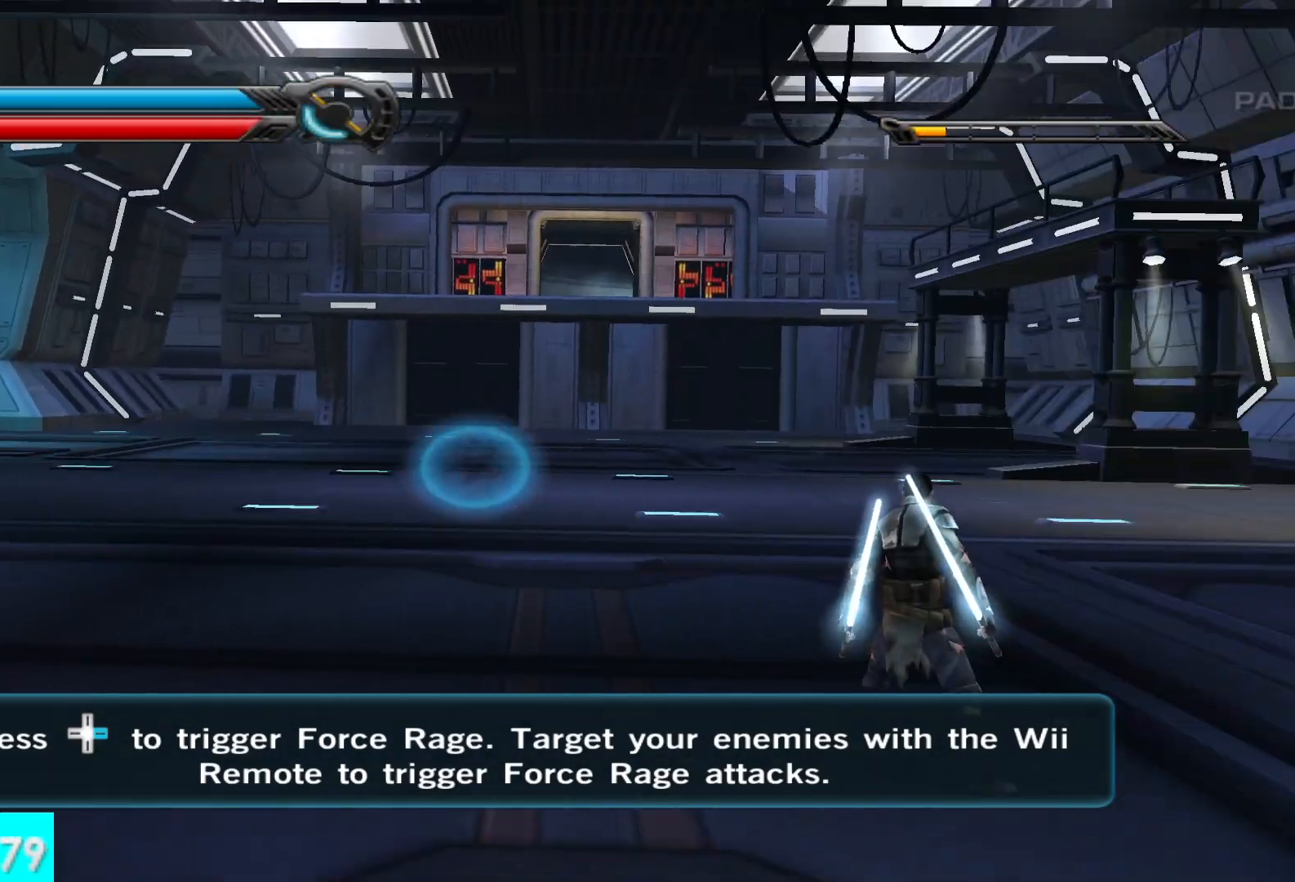
{"buttons": [], "left_stick": "down", "right_stick": "center", "button_events": []}
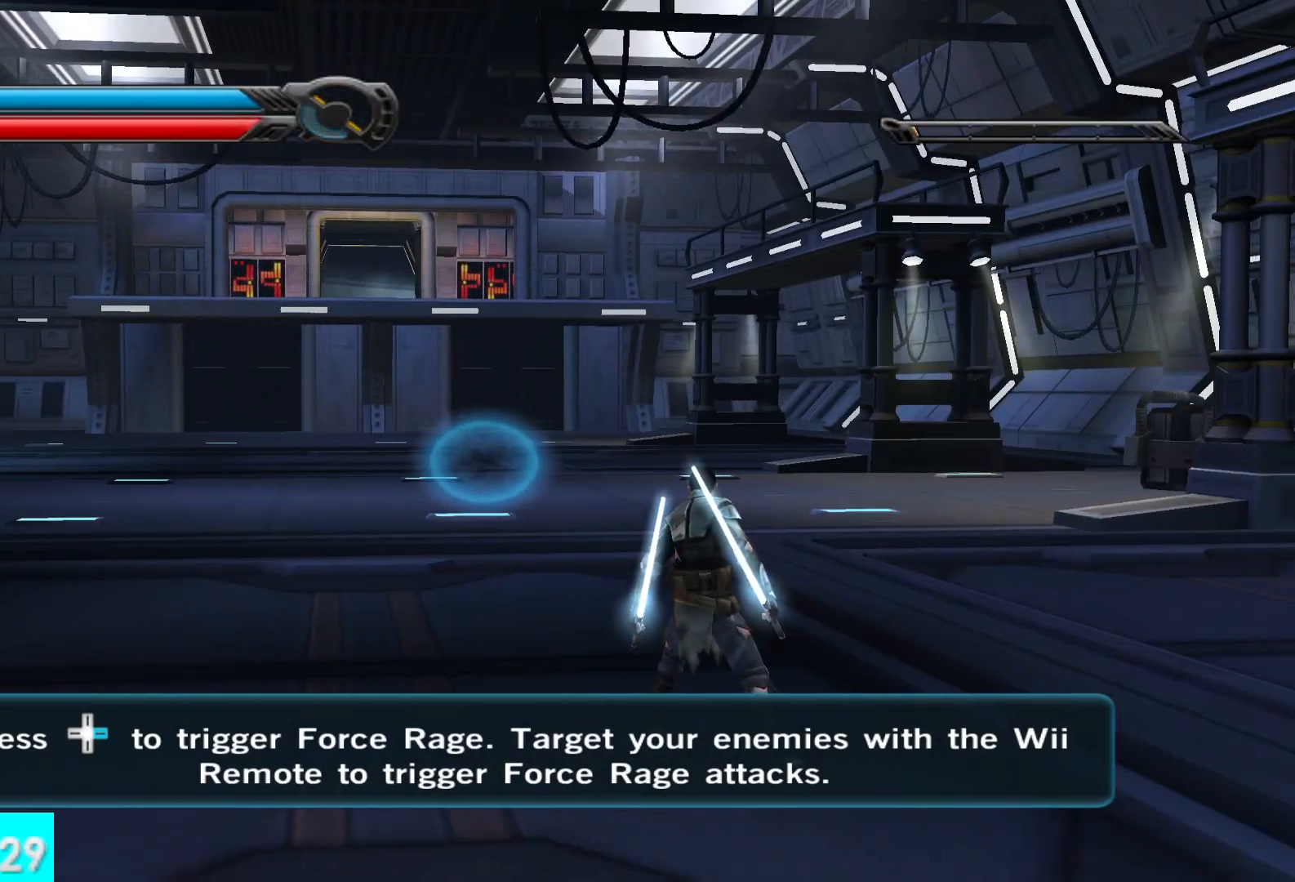
{"buttons": [], "left_stick": "up", "right_stick": "center", "button_events": []}
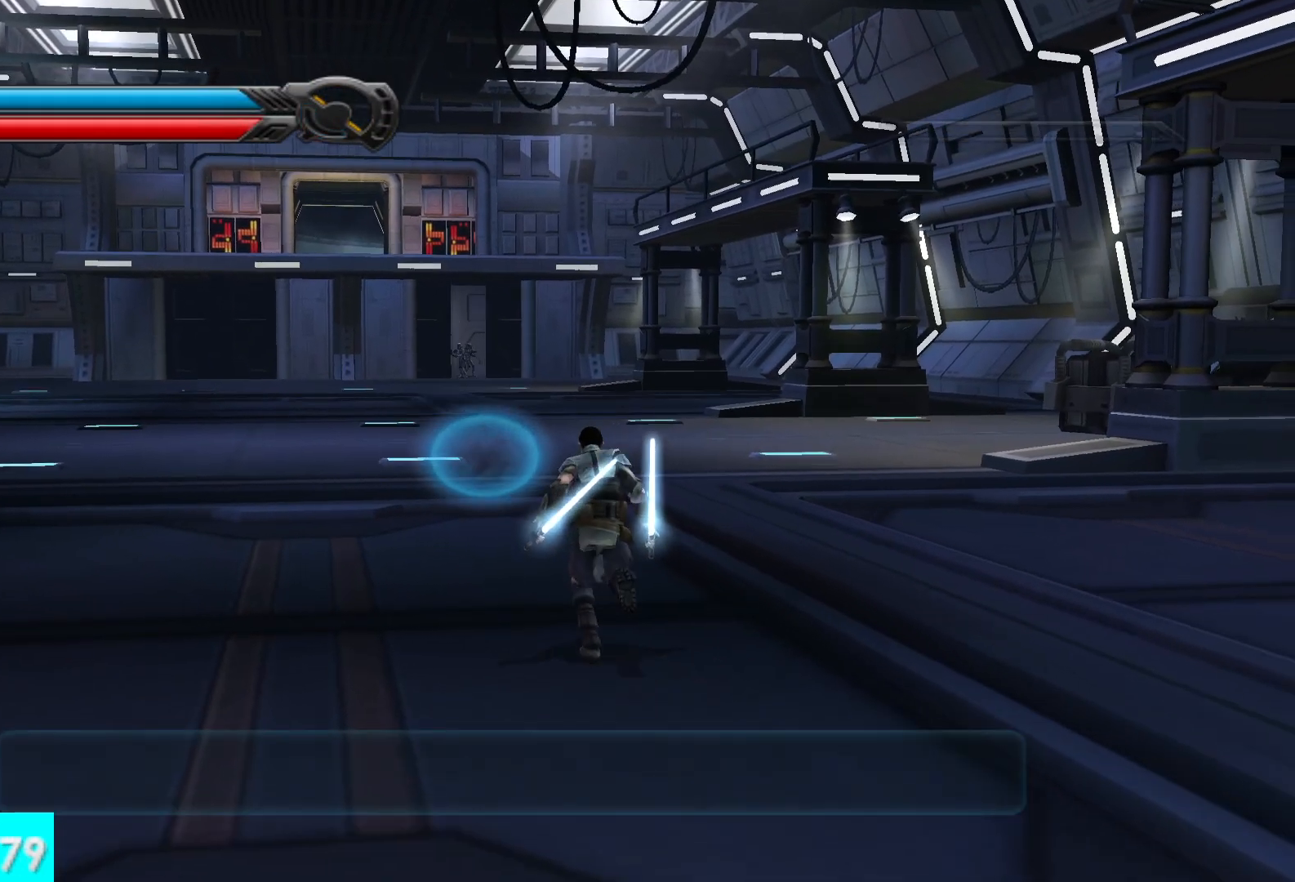
{"buttons": [], "left_stick": "up", "right_stick": "center", "button_events": [[150, "L1", "down"], [283, "L1", "up"]]}
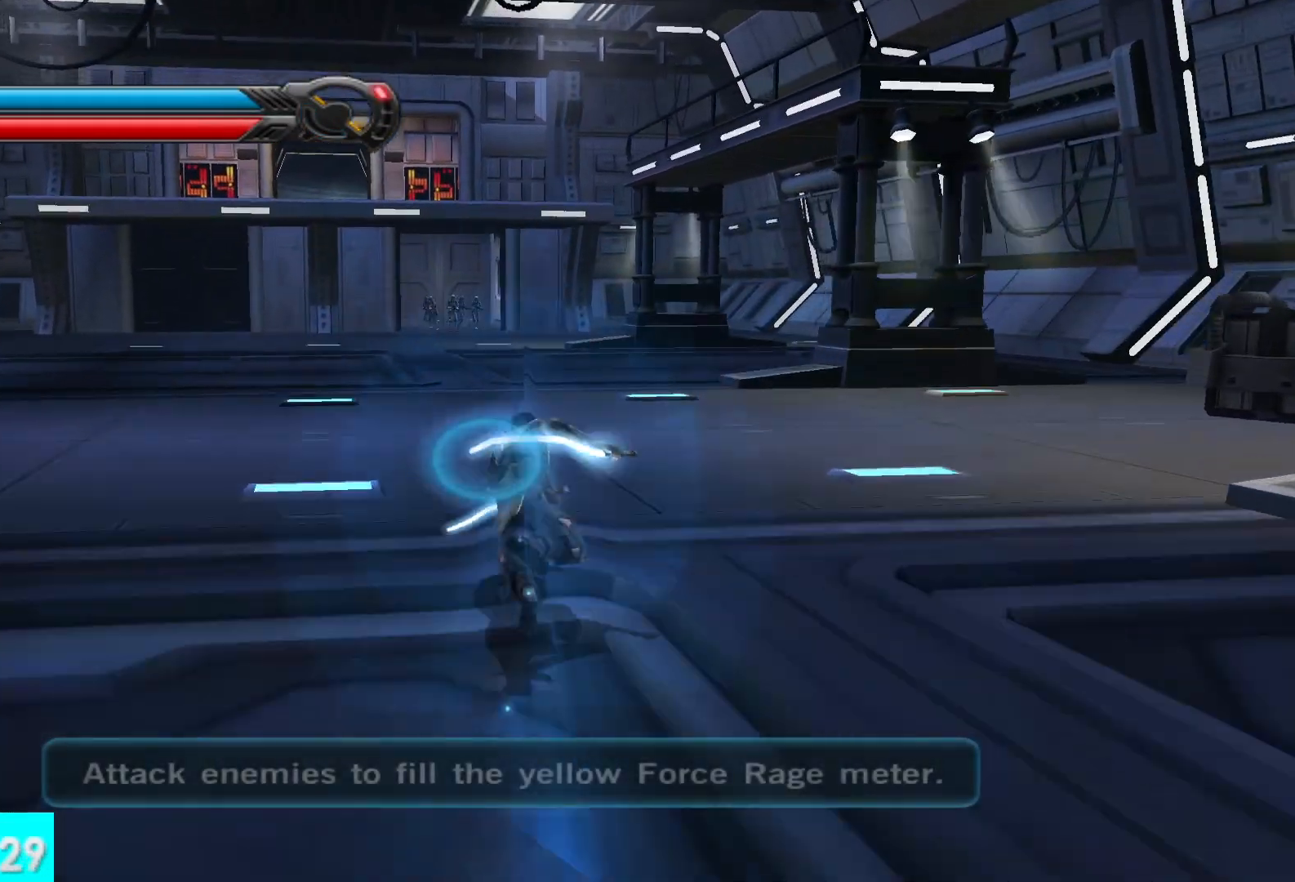
{"buttons": [], "left_stick": "up", "right_stick": "center", "button_events": [[133, "L1", "down"], [300, "L1", "up"]]}
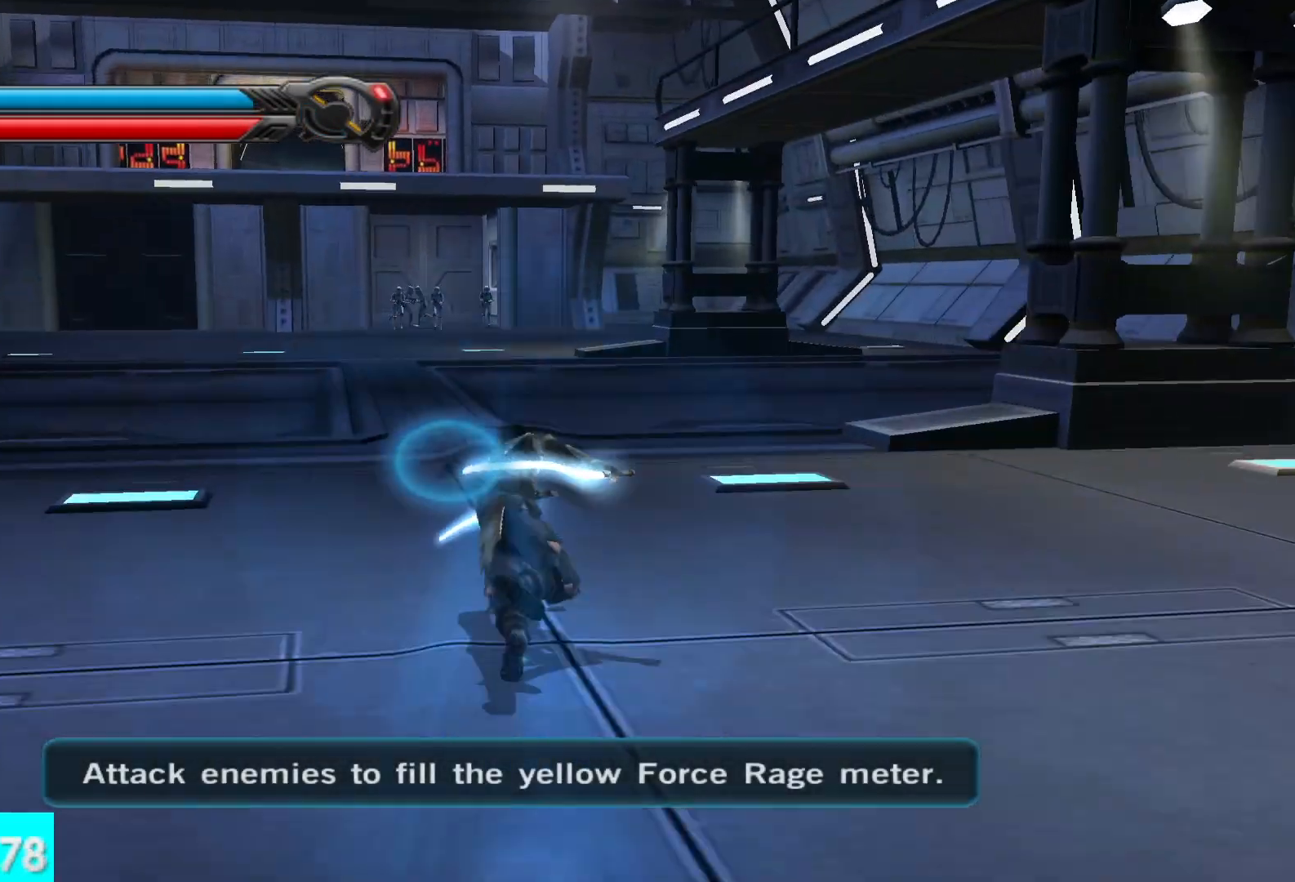
{"buttons": [], "left_stick": "up", "right_stick": "center", "button_events": [[133, "L1", "down"], [300, "L1", "up"]]}
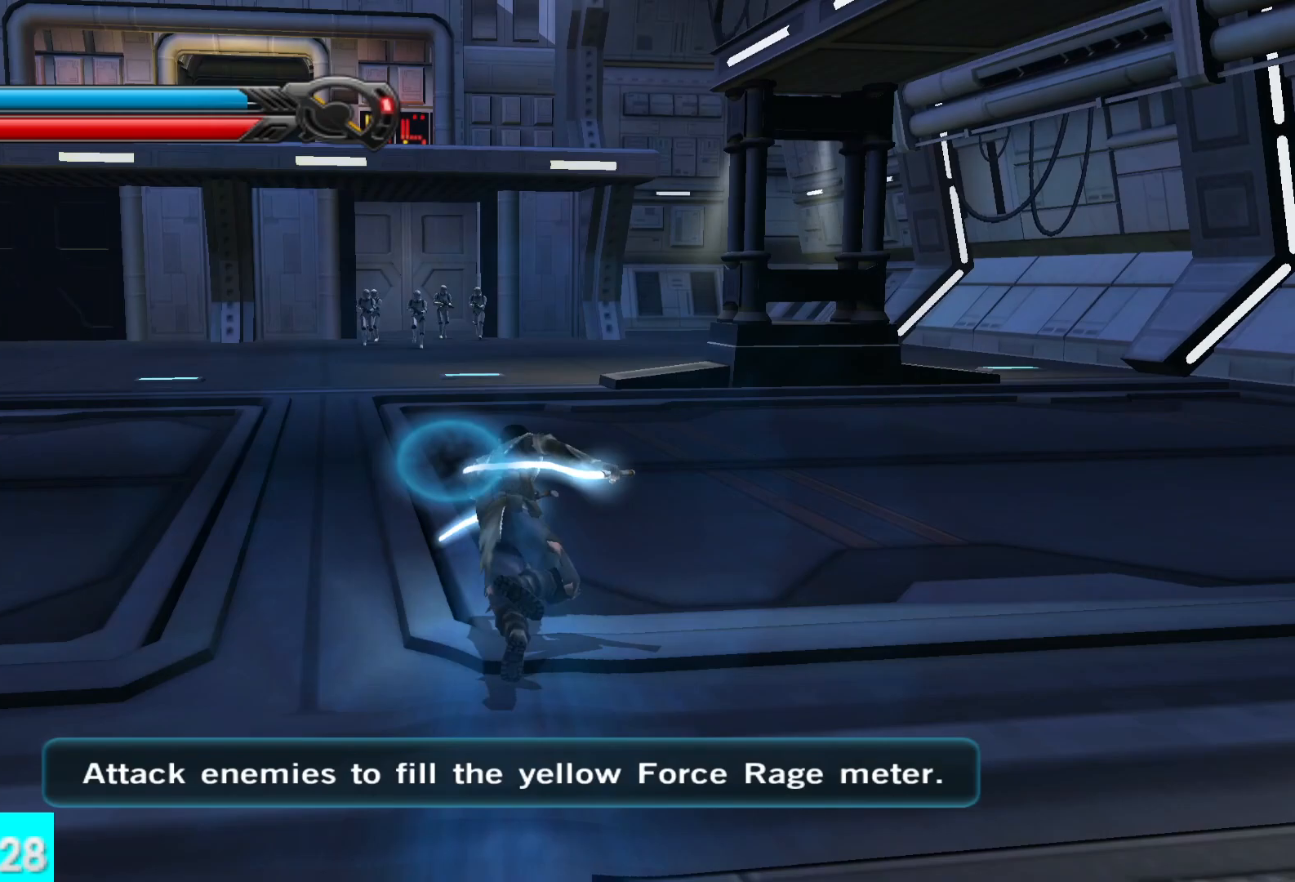
{"buttons": [], "left_stick": "up", "right_stick": "center", "button_events": [[133, "L1", "down"], [283, "L1", "up"]]}
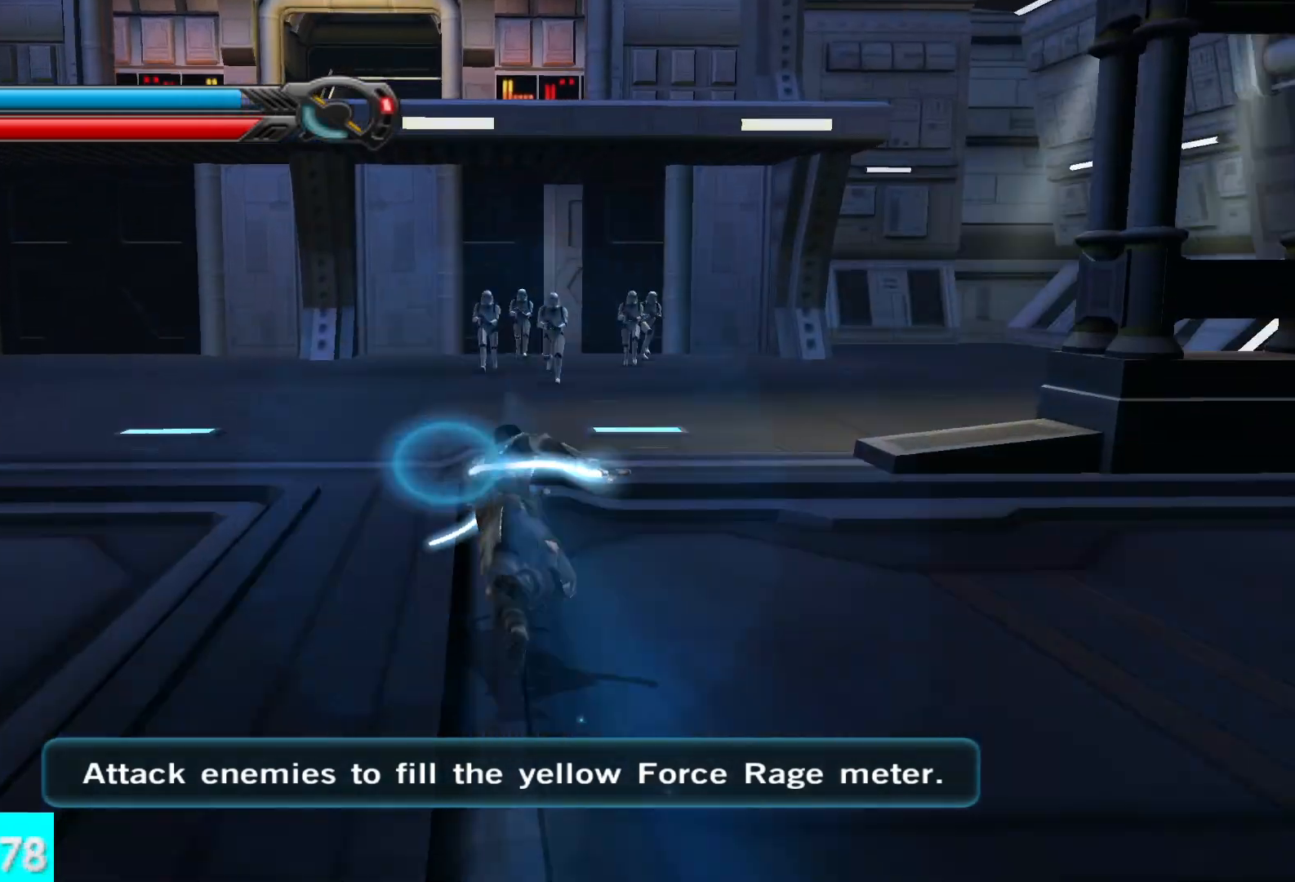
{"buttons": ["Y"], "left_stick": "up", "right_stick": "center", "button_events": [[117, "L1", "down"], [267, "L1", "up"], [433, "Y", "down"]]}
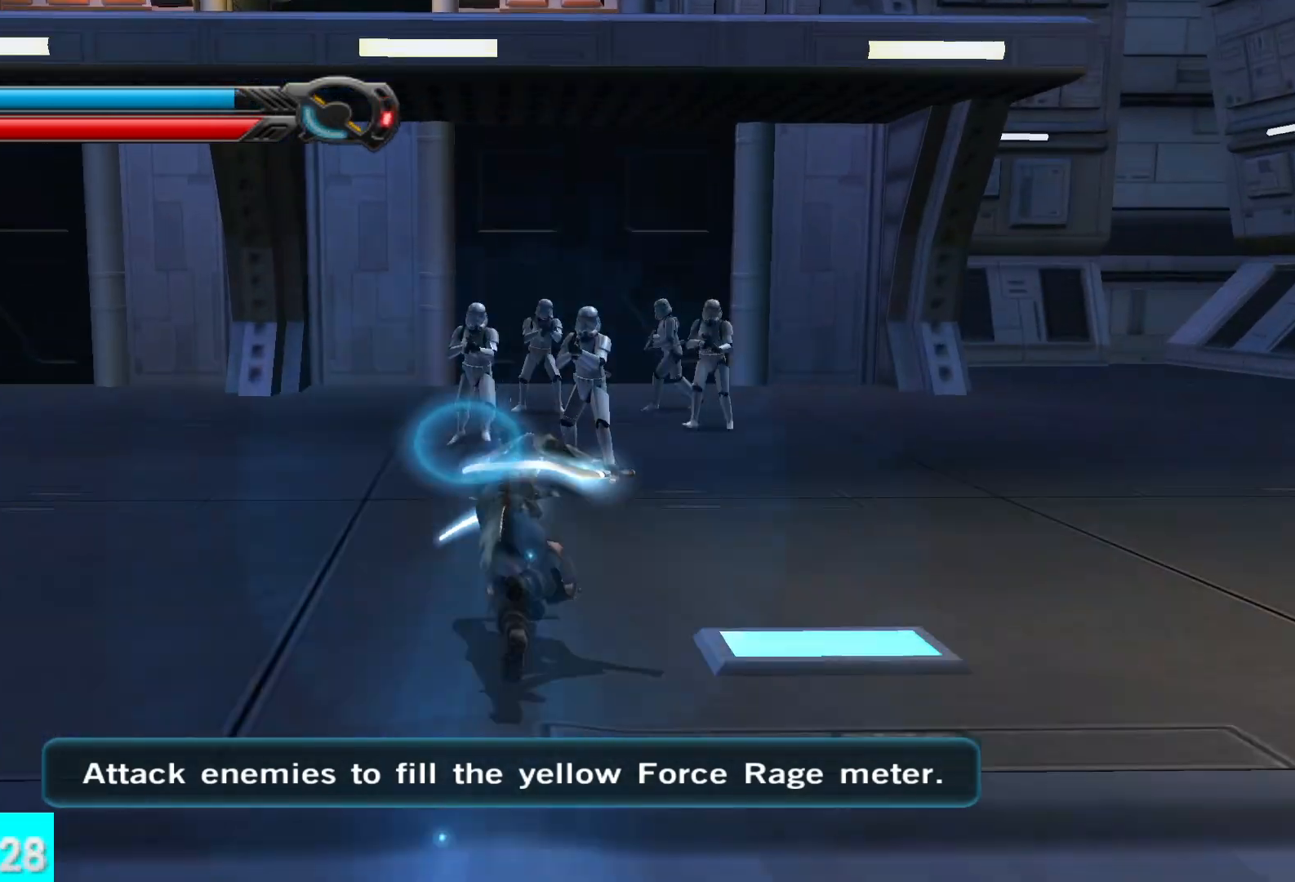
{"buttons": ["X", "Y"], "left_stick": "center", "right_stick": "center", "button_events": [[117, "X", "down"]]}
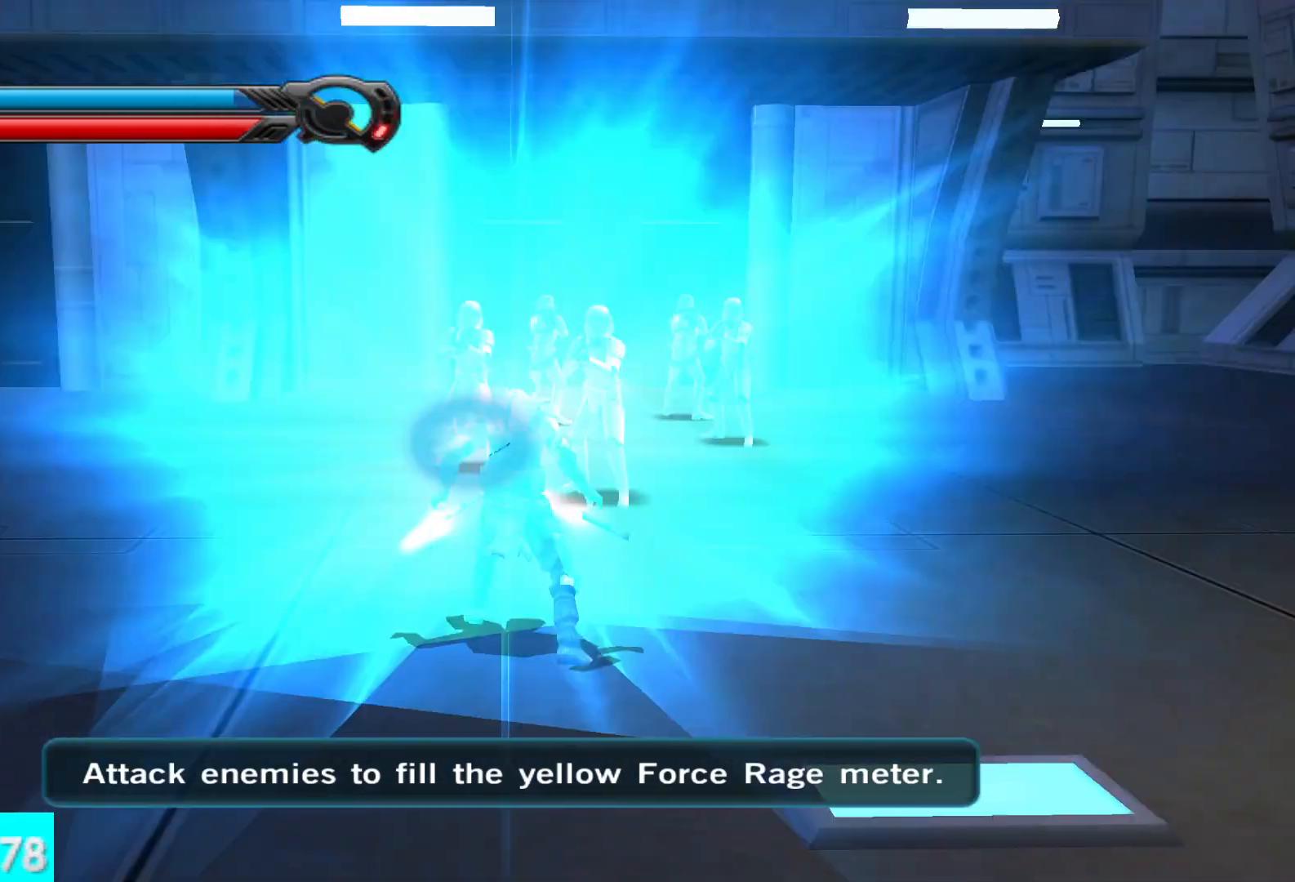
{"buttons": [], "left_stick": "center", "right_stick": "center", "button_events": [[50, "R2", "down"], [150, "R2", "up"], [267, "R2", "down"], [350, "R2", "up"], [383, "X", "up"], [383, "Y", "up"]]}
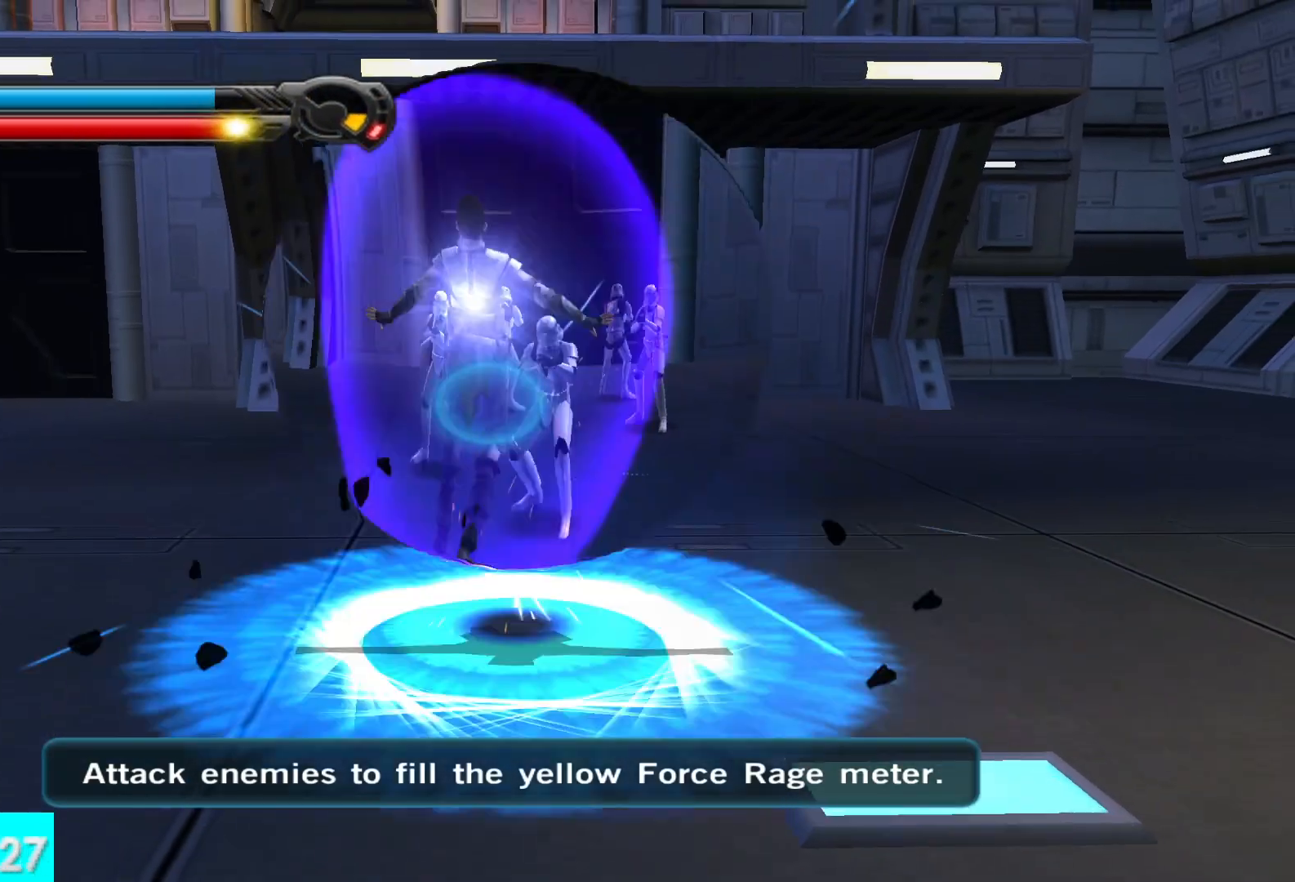
{"buttons": [], "left_stick": "up", "right_stick": "center", "button_events": []}
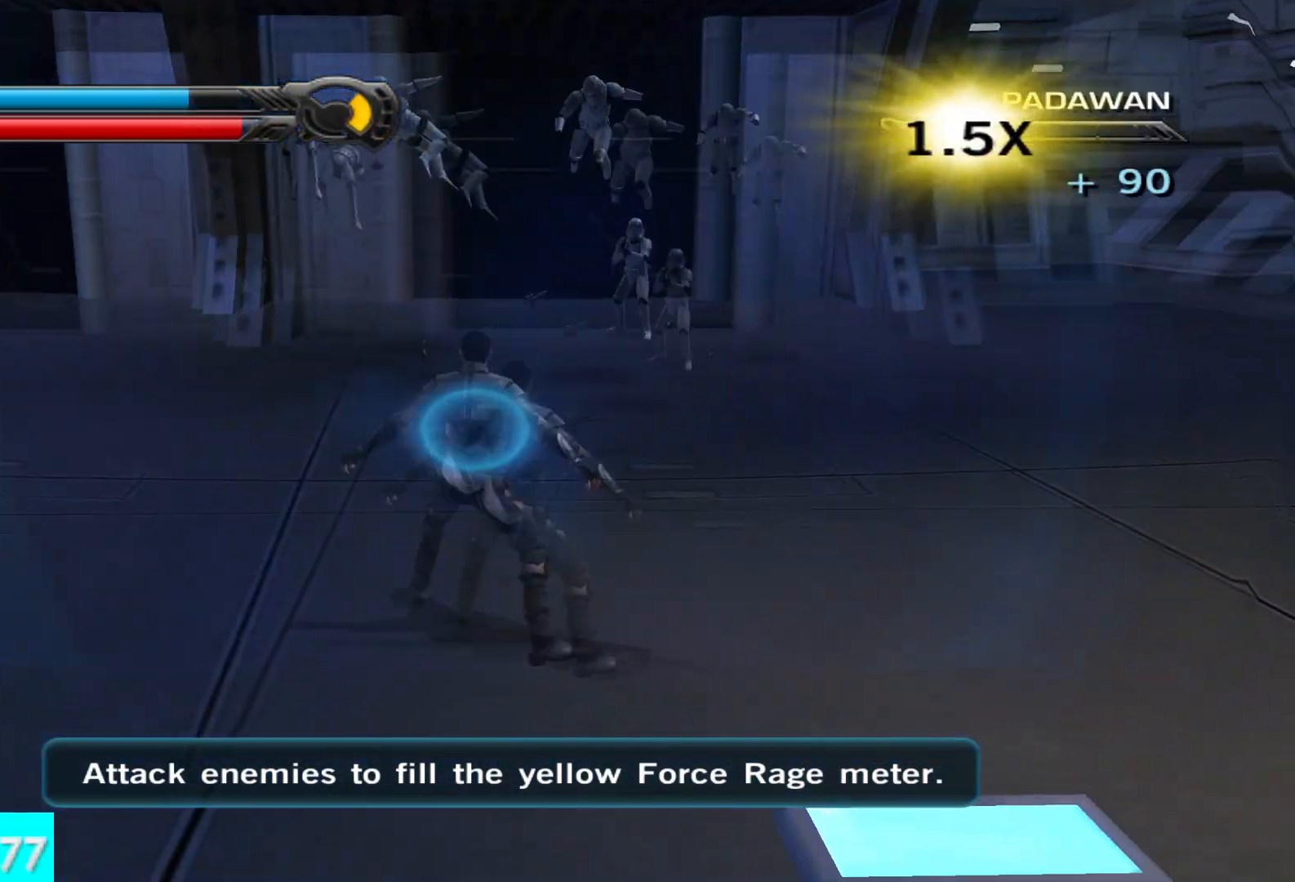
{"buttons": [], "left_stick": "up-right", "right_stick": "center", "button_events": []}
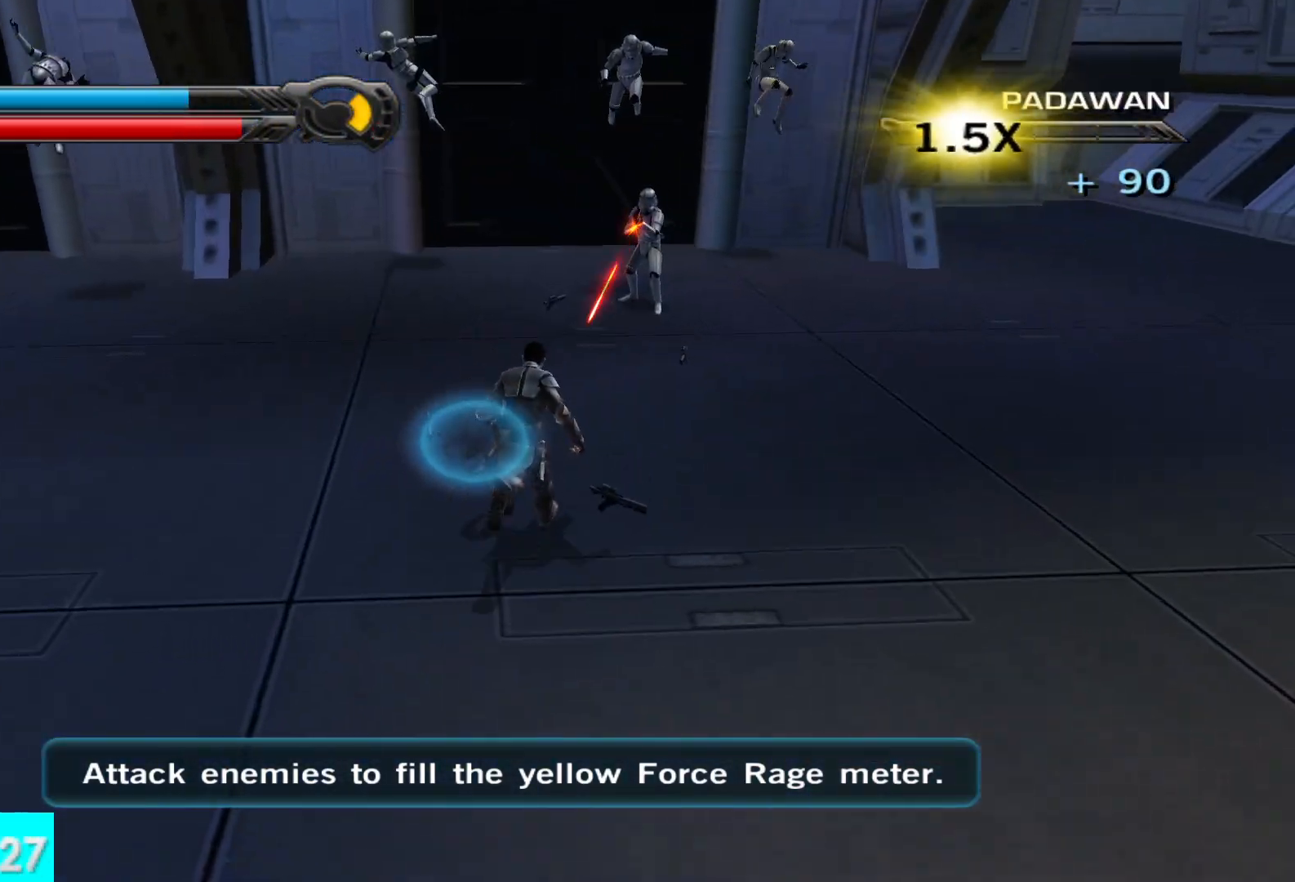
{"buttons": ["X"], "left_stick": "up", "right_stick": "center", "button_events": [[67, "X", "down"], [183, "X", "up"], [300, "X", "down"], [383, "X", "up"], [483, "X", "down"]]}
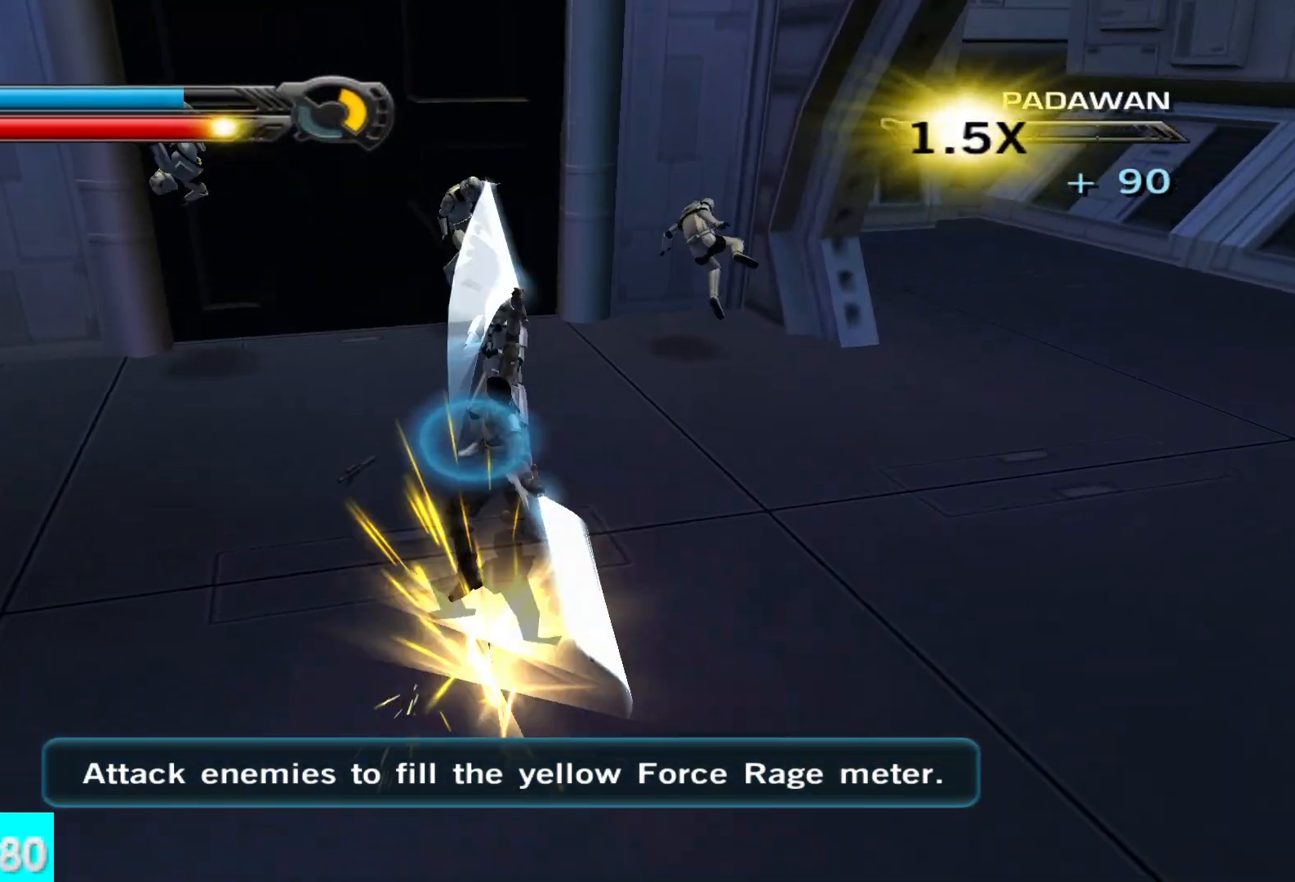
{"buttons": ["X"], "left_stick": "up", "right_stick": "down-right", "button_events": [[67, "X", "up"], [167, "X", "down"], [250, "X", "up"], [333, "X", "down"], [433, "X", "up"], [500, "X", "down"]]}
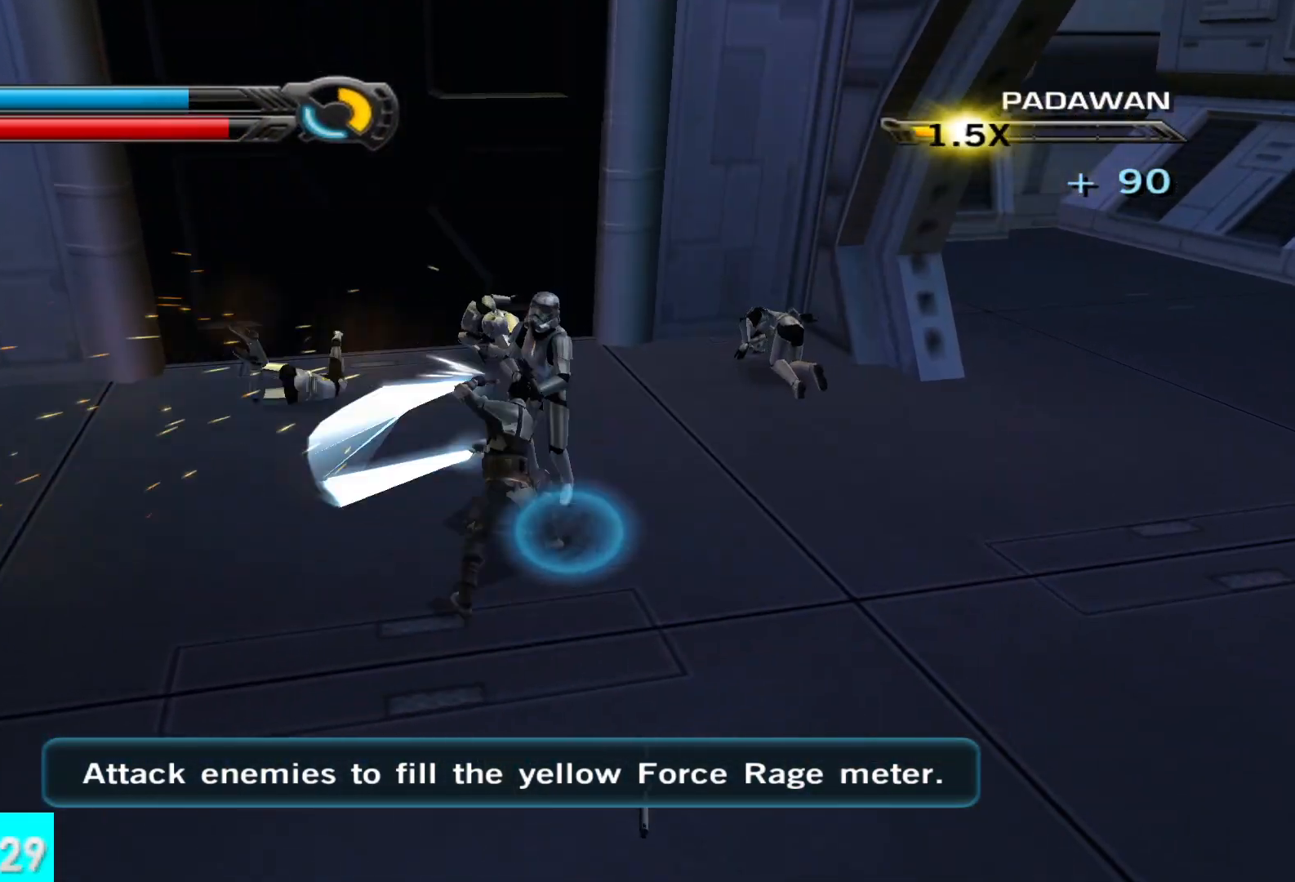
{"buttons": ["X"], "left_stick": "up", "right_stick": "down-right", "button_events": [[83, "X", "up"], [150, "X", "down"], [250, "X", "up"], [317, "X", "down"], [417, "X", "up"], [483, "X", "down"]]}
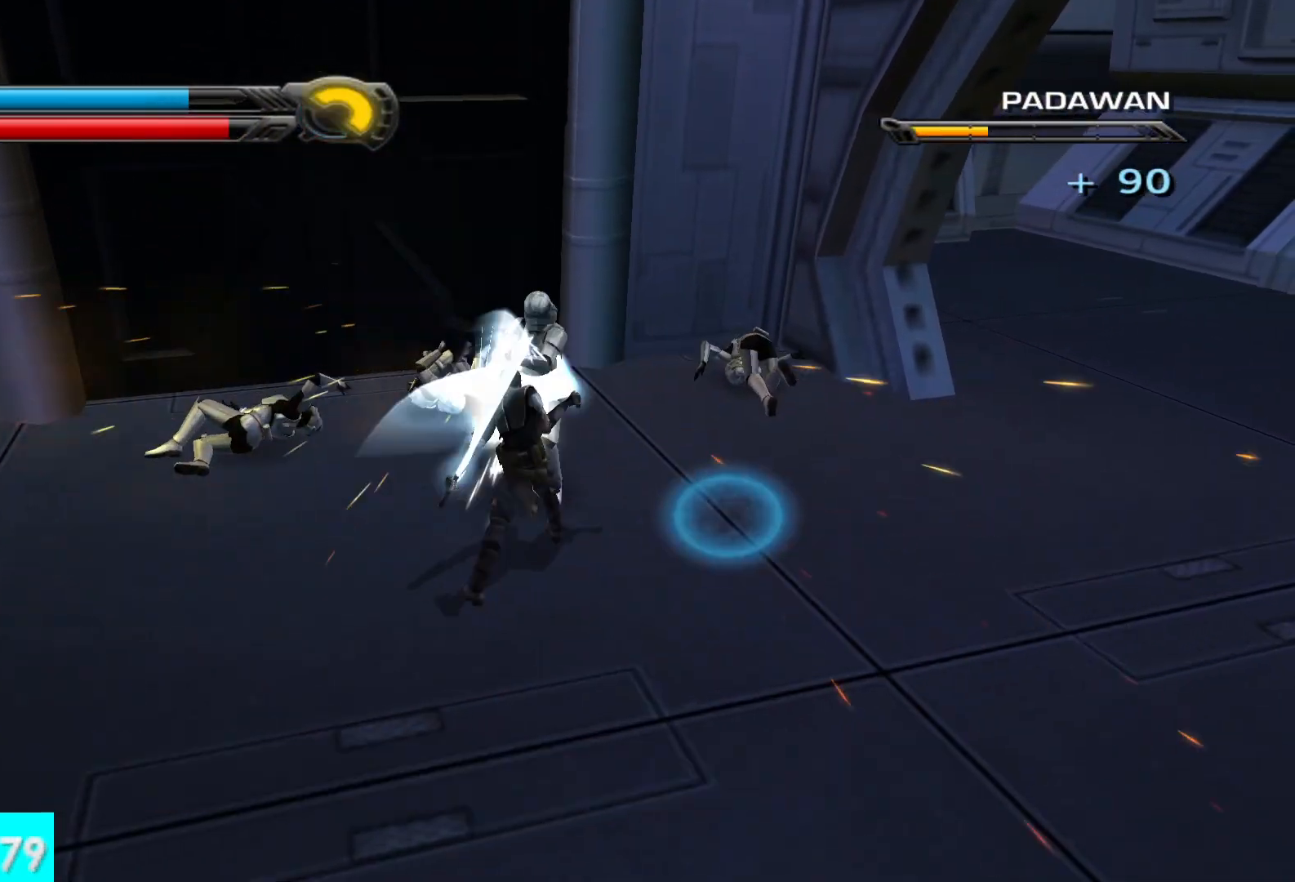
{"buttons": [], "left_stick": "up", "right_stick": "down-right", "button_events": [[100, "X", "up"], [167, "X", "down"], [283, "X", "up"], [333, "X", "down"], [450, "X", "up"]]}
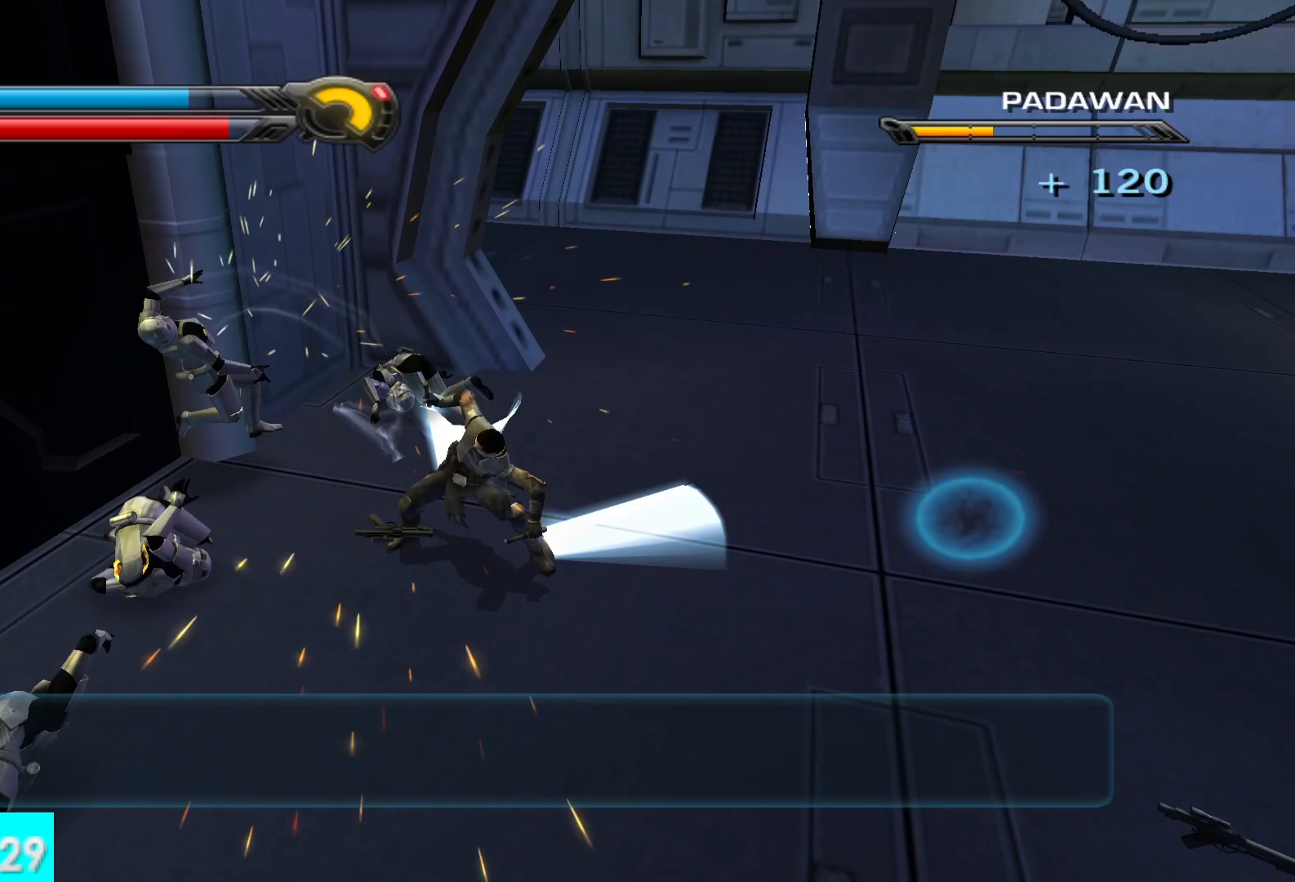
{"buttons": [], "left_stick": "up-right", "right_stick": "up-right", "button_events": []}
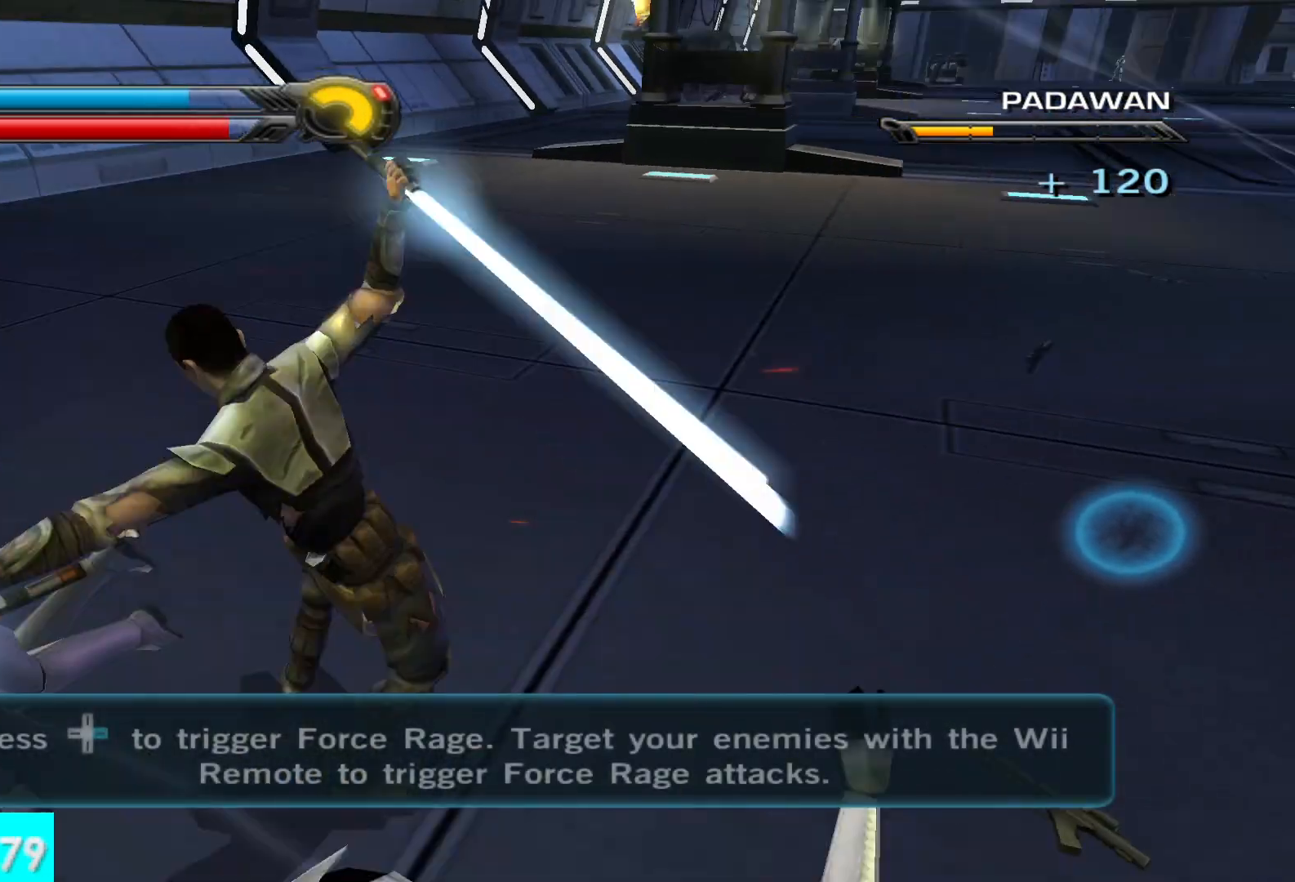
{"buttons": [], "left_stick": "up-right", "right_stick": "center", "button_events": [[83, "L1", "down"], [250, "L1", "up"]]}
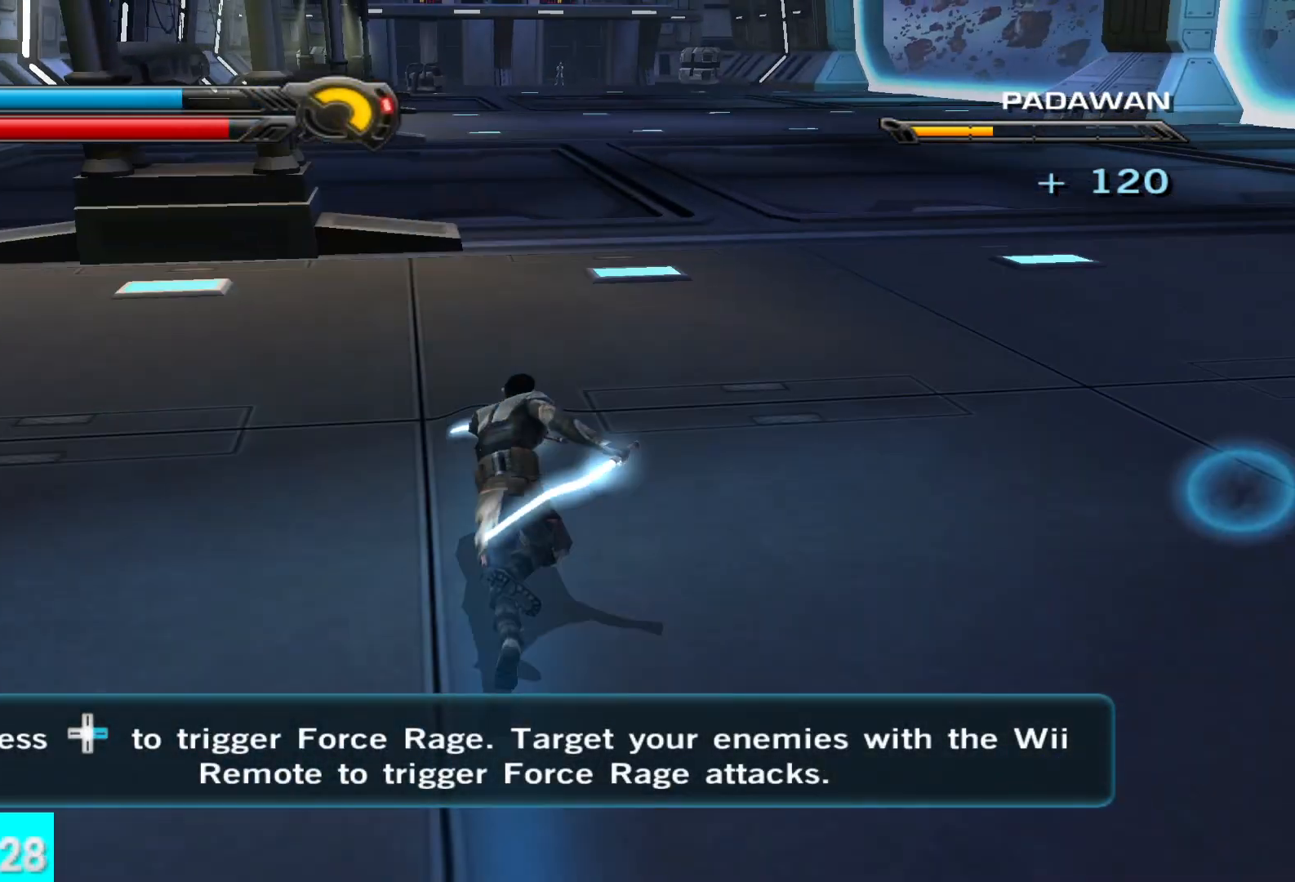
{"buttons": [], "left_stick": "up", "right_stick": "center", "button_events": [[200, "L1", "down"], [350, "L1", "up"]]}
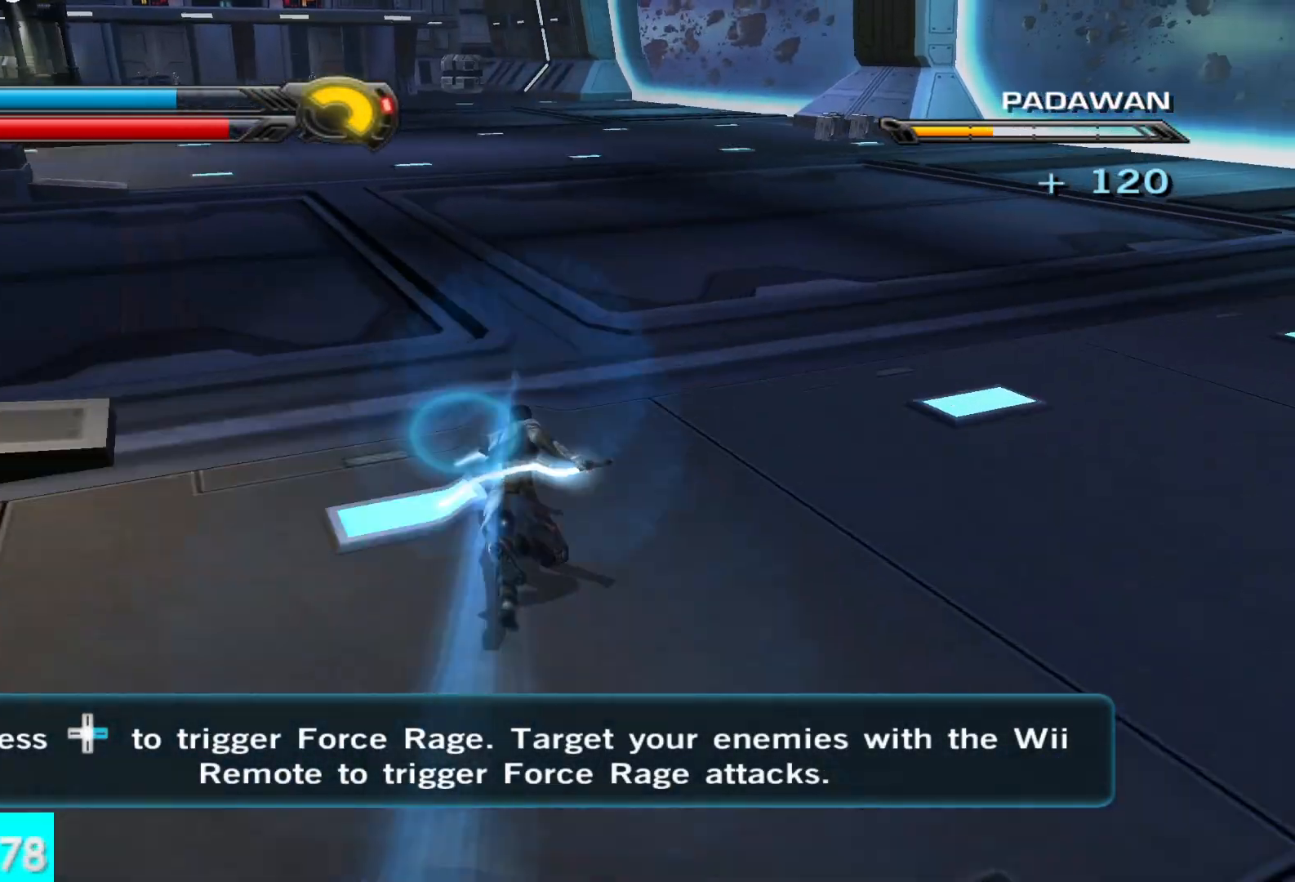
{"buttons": [], "left_stick": "up", "right_stick": "center", "button_events": [[183, "L1", "down"], [333, "L1", "up"]]}
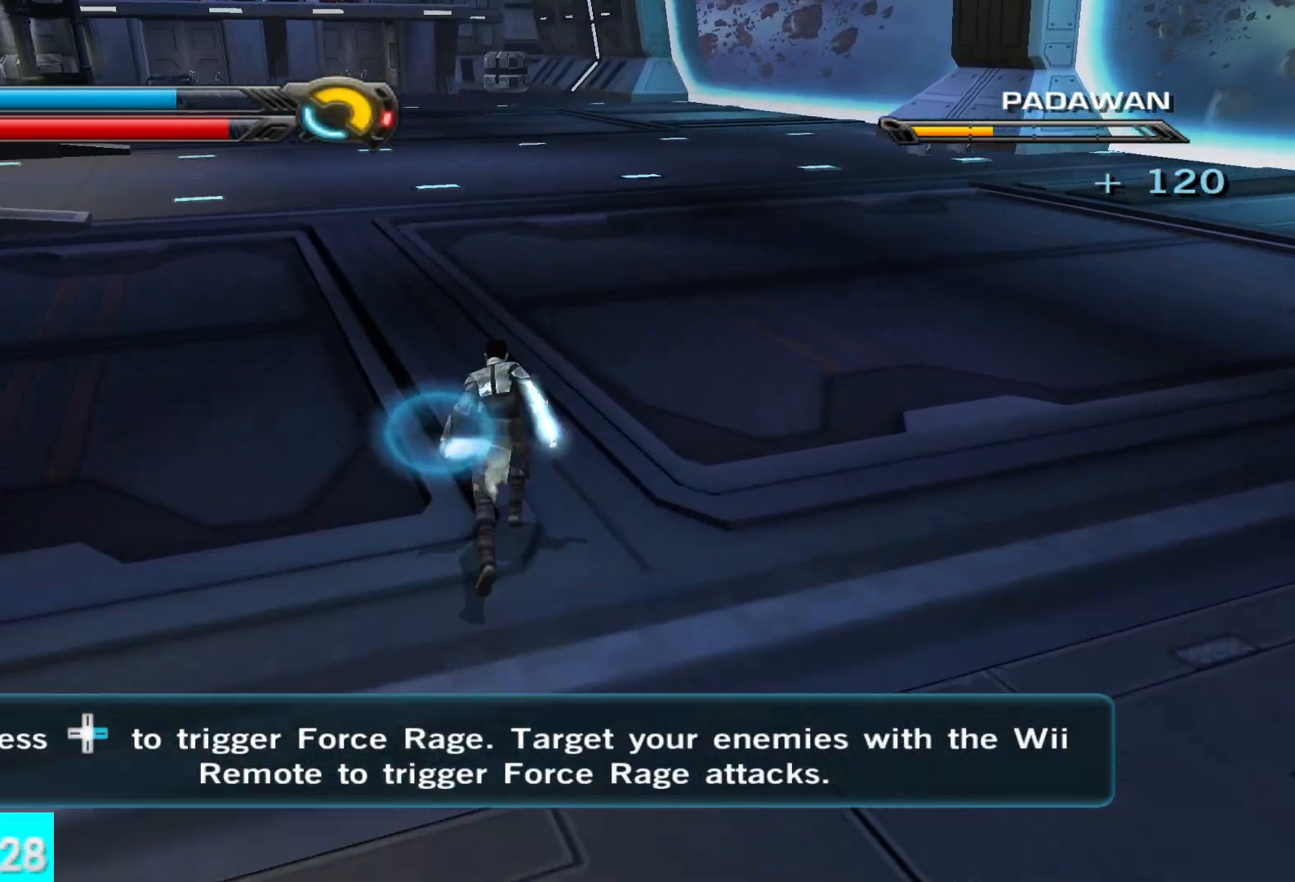
{"buttons": [], "left_stick": "up", "right_stick": "center", "button_events": [[100, "L1", "down"], [233, "L1", "up"]]}